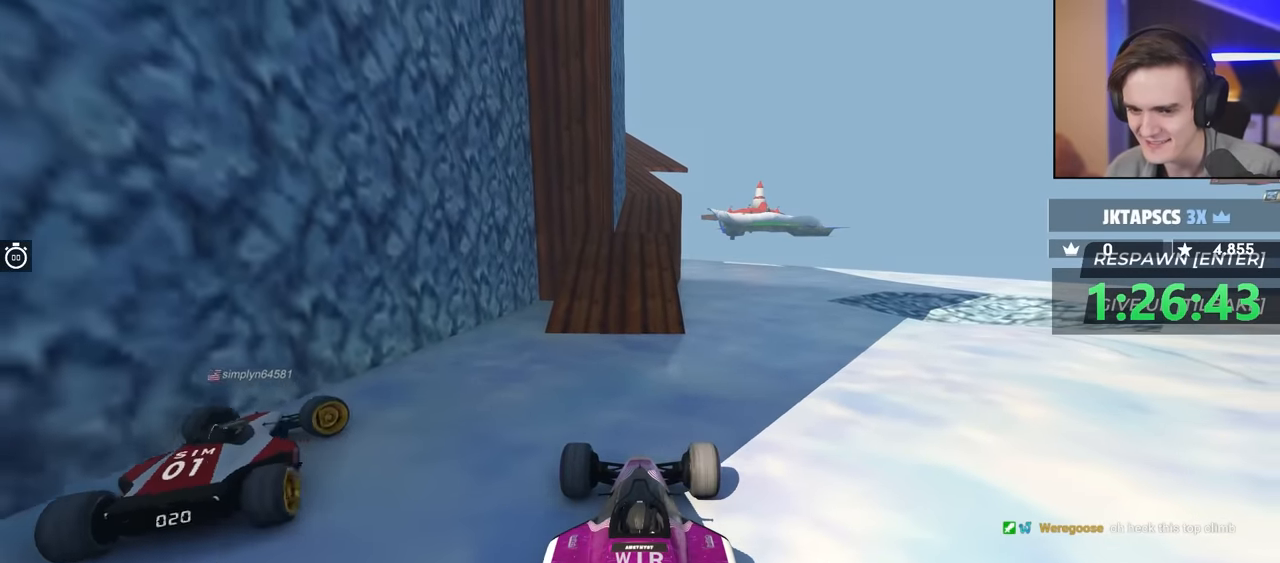
Gameplay with keyboard; each line is a JSON object with the keys held at the frame after it. "events" lists presses ("down") and releases ("up") of "brake", "down", "left", "right" and "up" between this image and that frame as [ms after this image, input, new state], when the widget could be followed in between. No other keys are recorded. Mouse input is not recorded. Key names are as the overlay labels them; some are game actions (e.g. jump) rather than physical keys.
{"keys": ["up"], "events": [[250, "up", "down"]]}
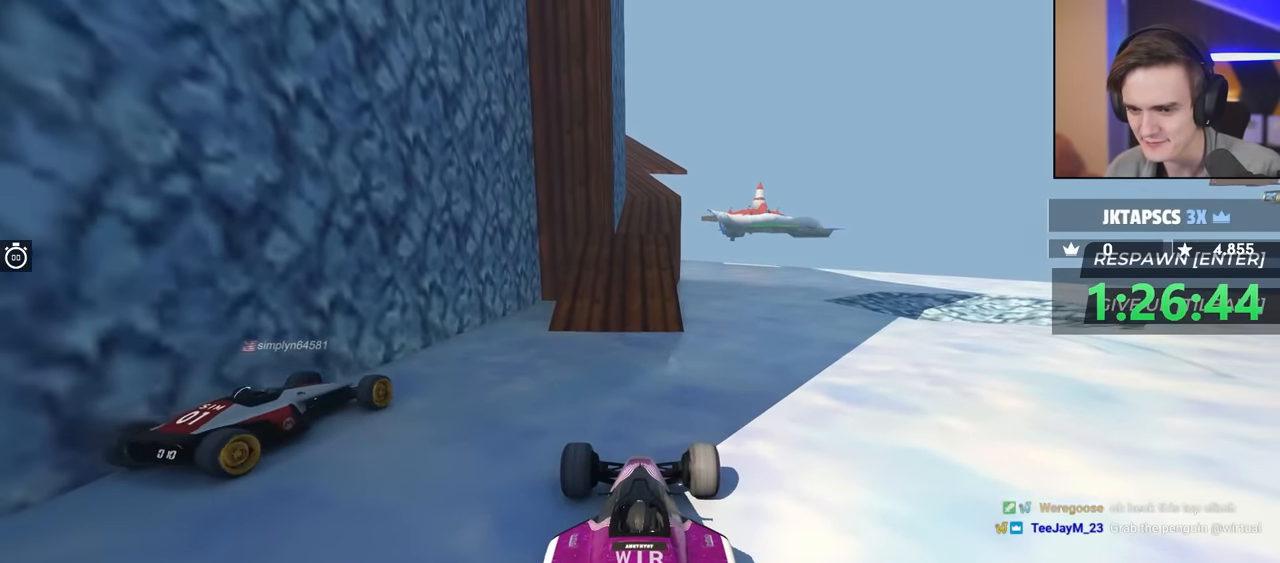
{"keys": [], "events": [[34, "up", "up"]]}
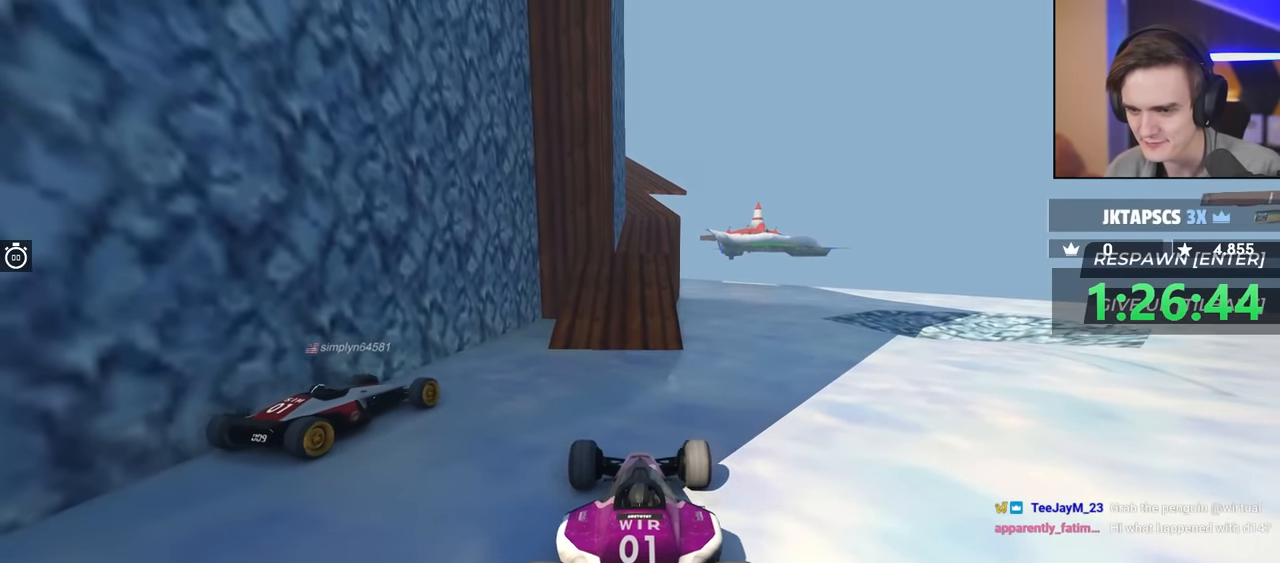
{"keys": ["up"], "events": [[267, "up", "down"]]}
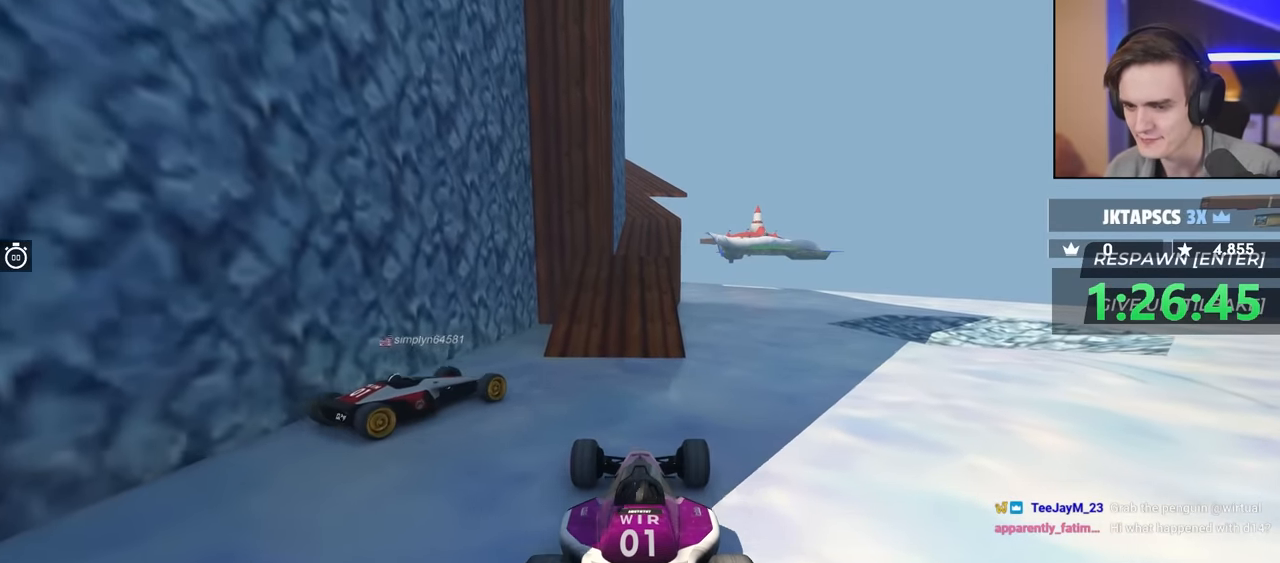
{"keys": ["up"], "events": [[184, "up", "up"], [284, "up", "down"]]}
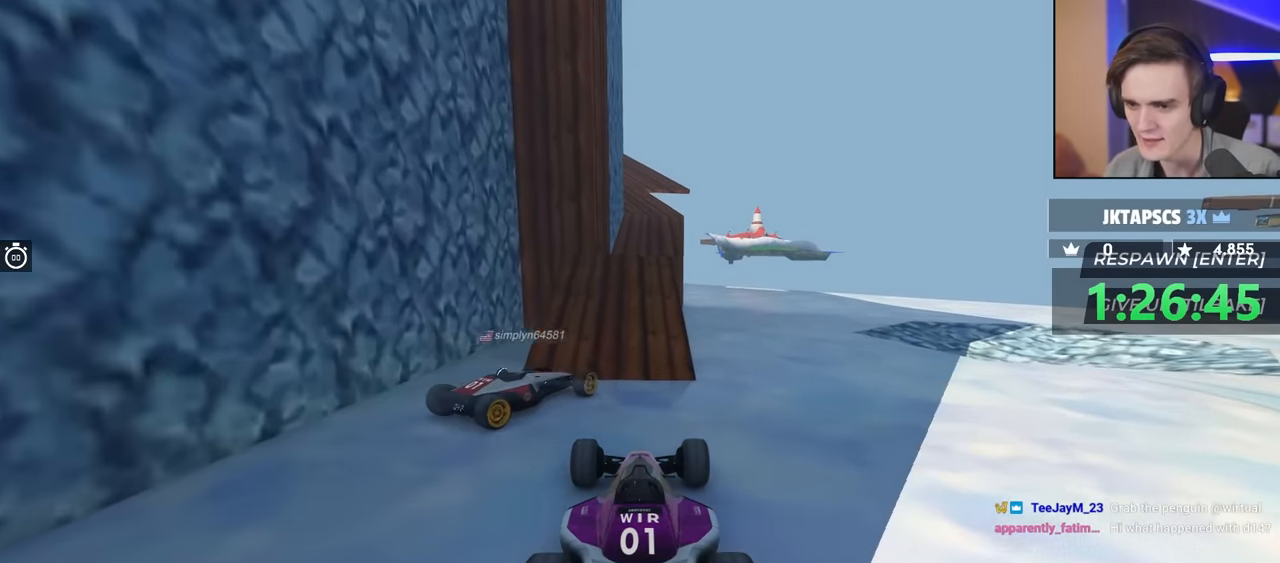
{"keys": ["up"], "events": []}
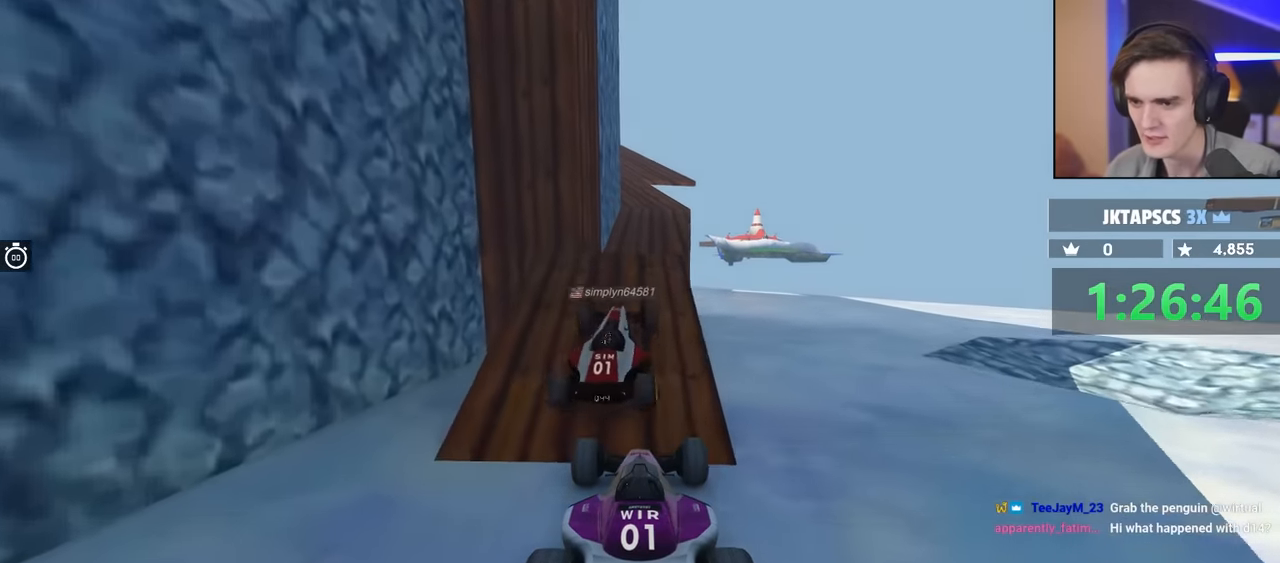
{"keys": ["up"], "events": [[400, "right", "down"], [450, "right", "up"]]}
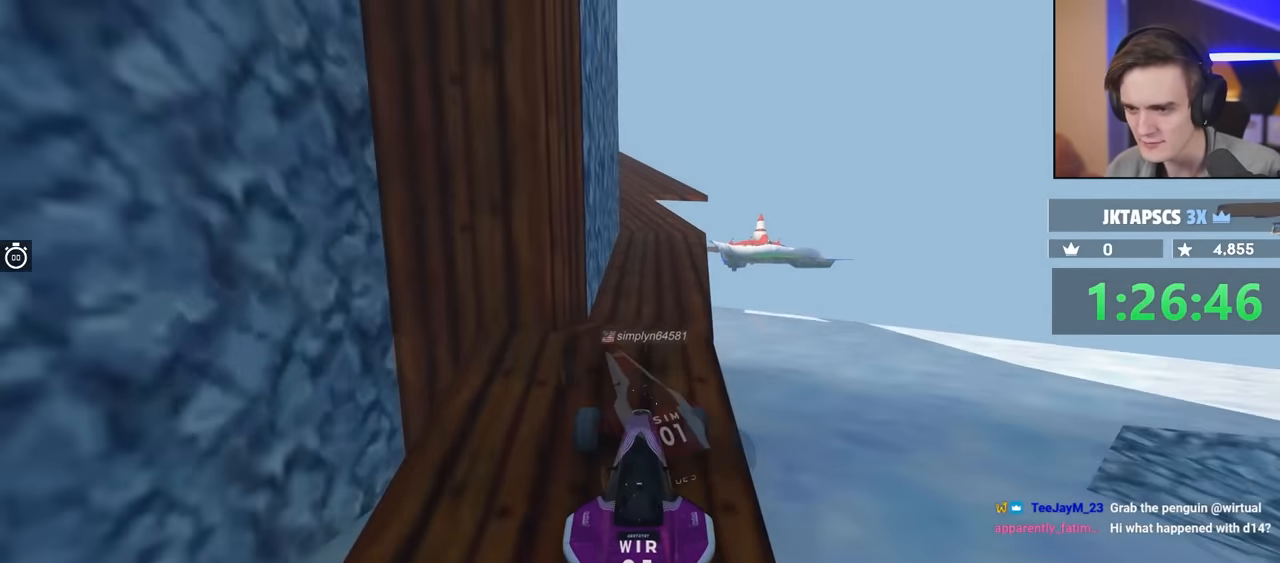
{"keys": ["up"], "events": []}
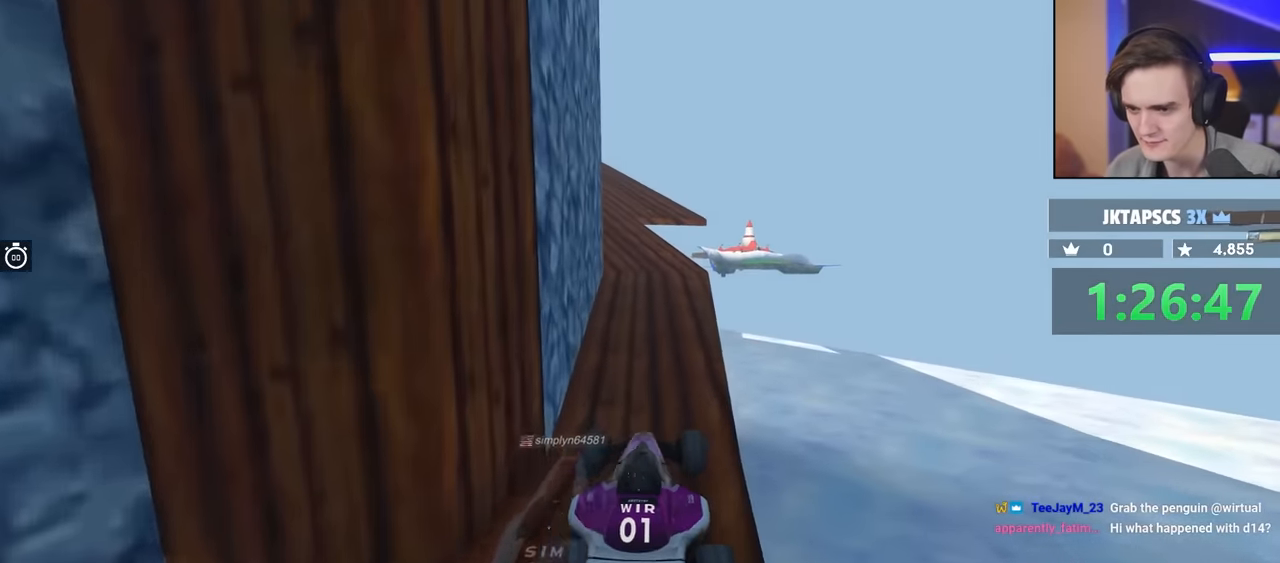
{"keys": ["up"], "events": [[434, "left", "down"], [484, "left", "up"]]}
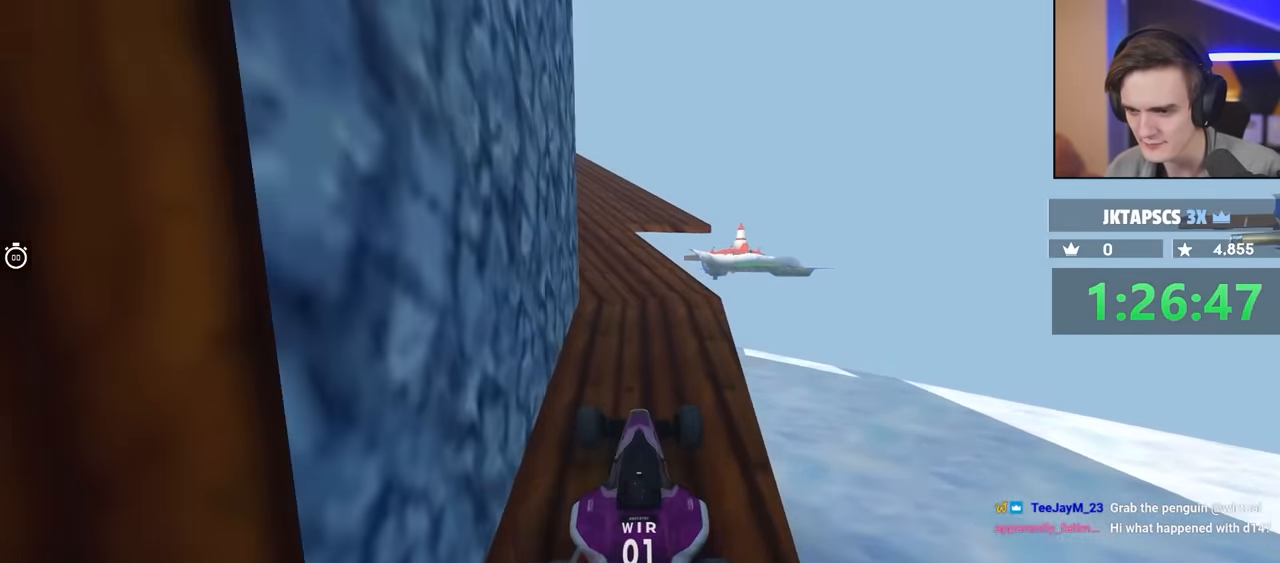
{"keys": ["up"], "events": [[350, "left", "down"], [450, "left", "up"]]}
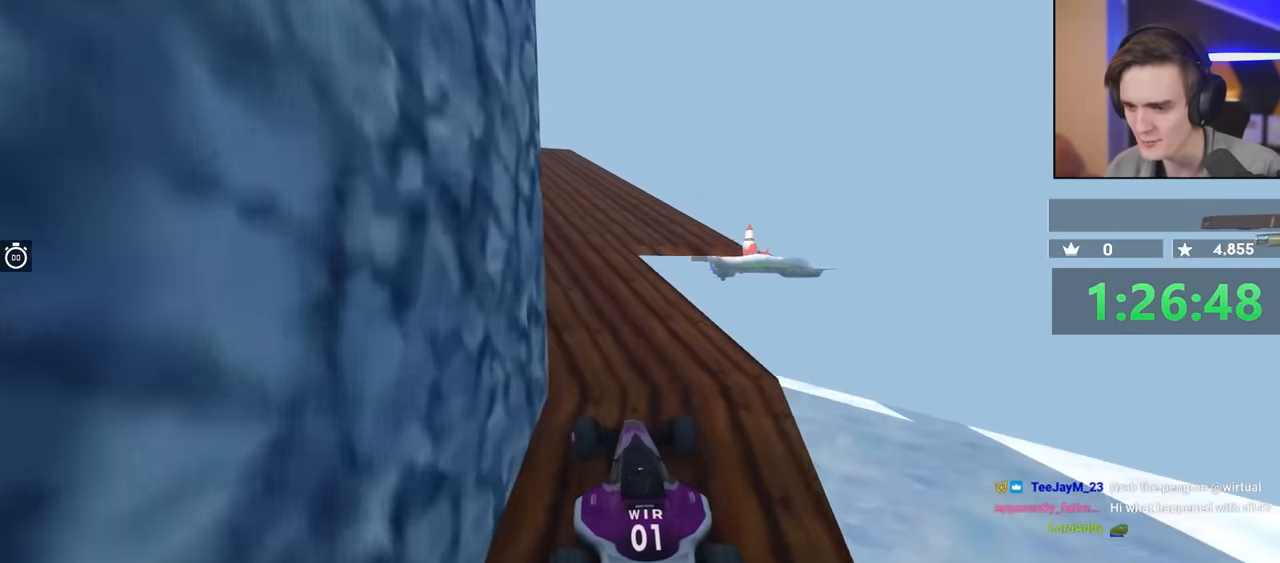
{"keys": ["right", "up"], "events": [[234, "left", "down"], [284, "left", "up"], [484, "right", "down"]]}
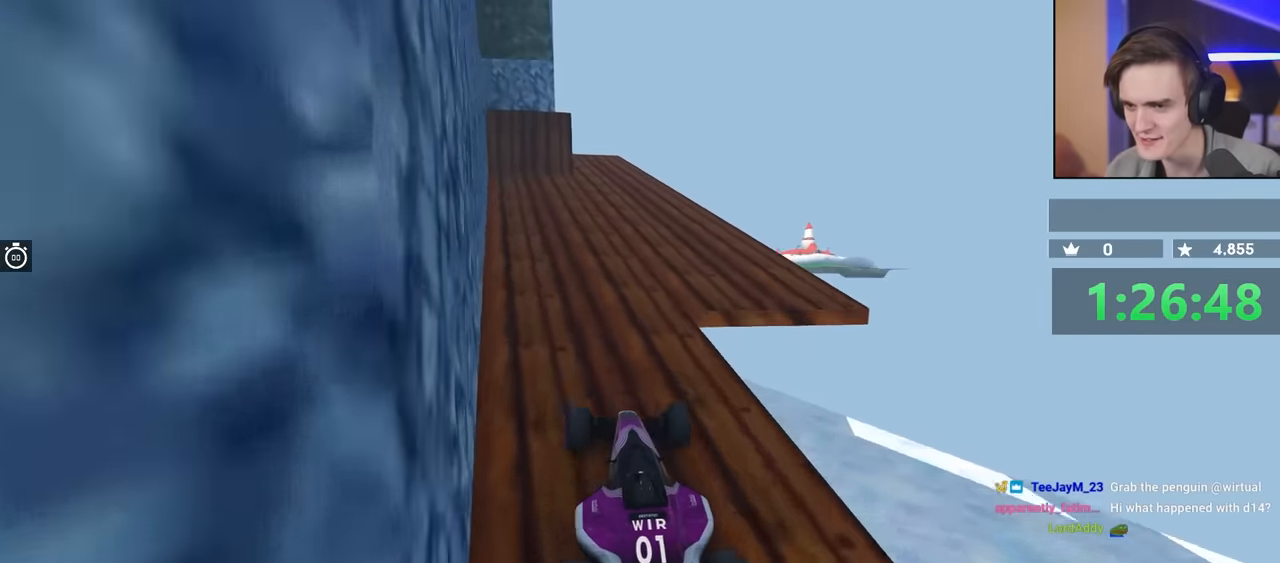
{"keys": ["up"], "events": [[84, "right", "up"]]}
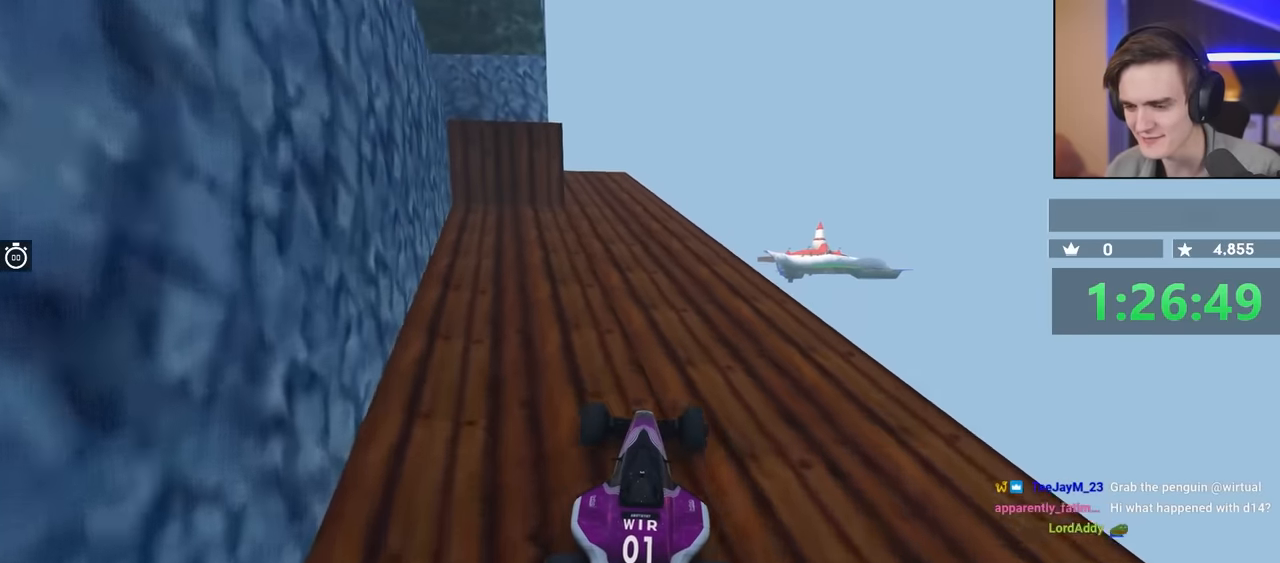
{"keys": ["up"], "events": [[234, "up", "up"], [467, "up", "down"]]}
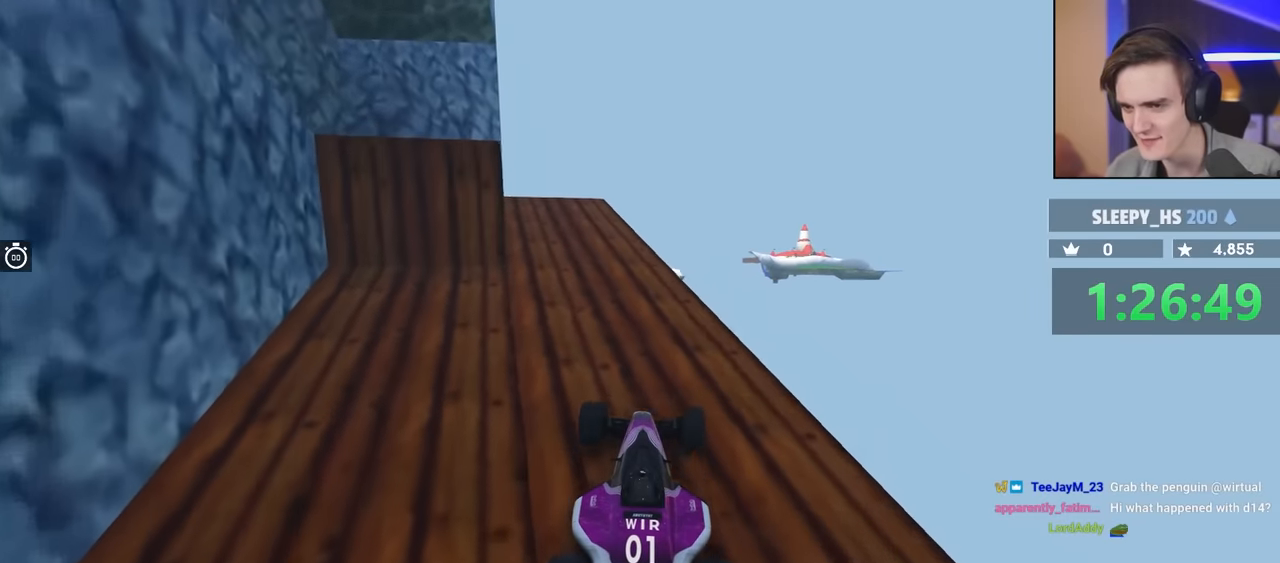
{"keys": [], "events": [[67, "up", "up"], [300, "left", "down"], [300, "up", "down"], [400, "left", "up"], [400, "up", "up"]]}
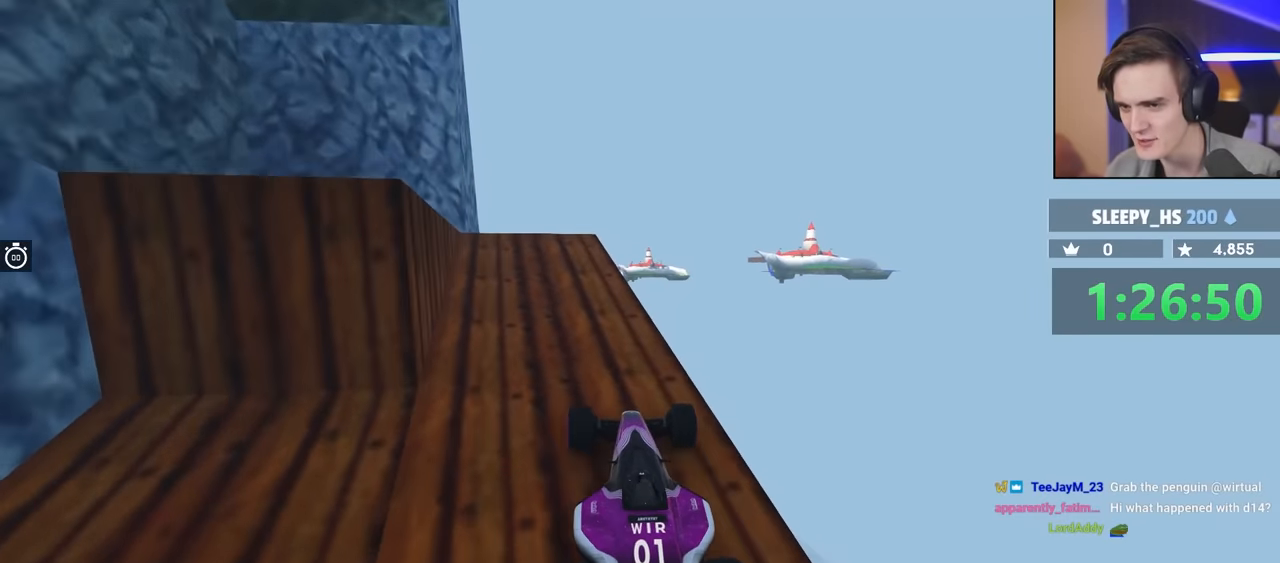
{"keys": ["left"], "events": [[167, "up", "down"], [317, "up", "up"], [500, "left", "down"]]}
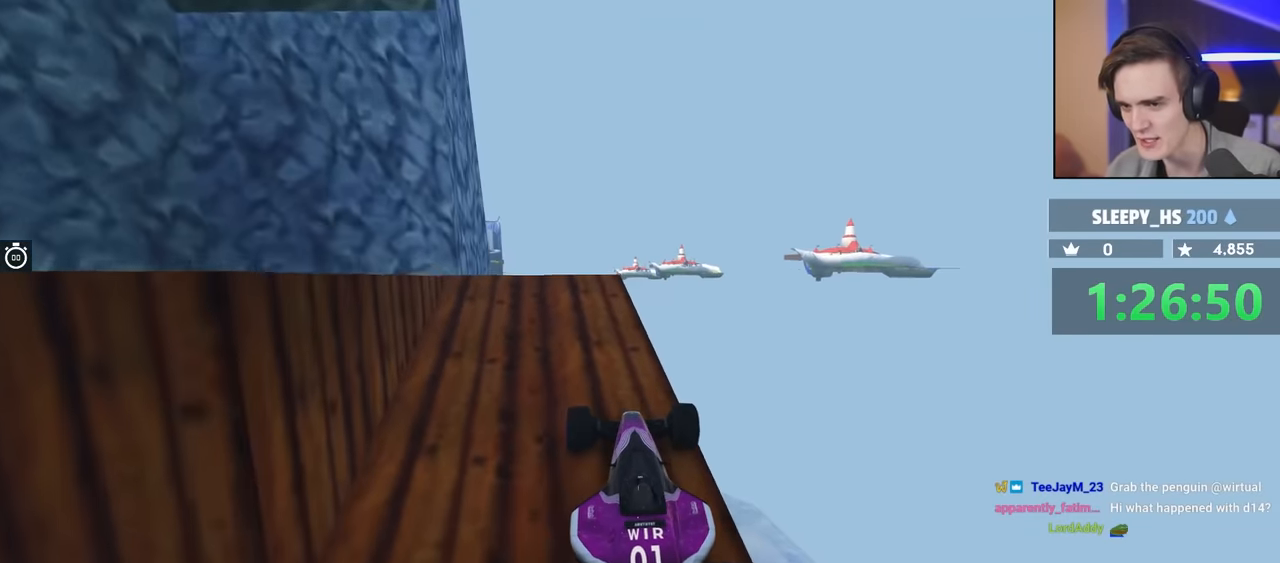
{"keys": ["left", "up"], "events": [[50, "up", "down"], [150, "left", "up"], [417, "left", "down"]]}
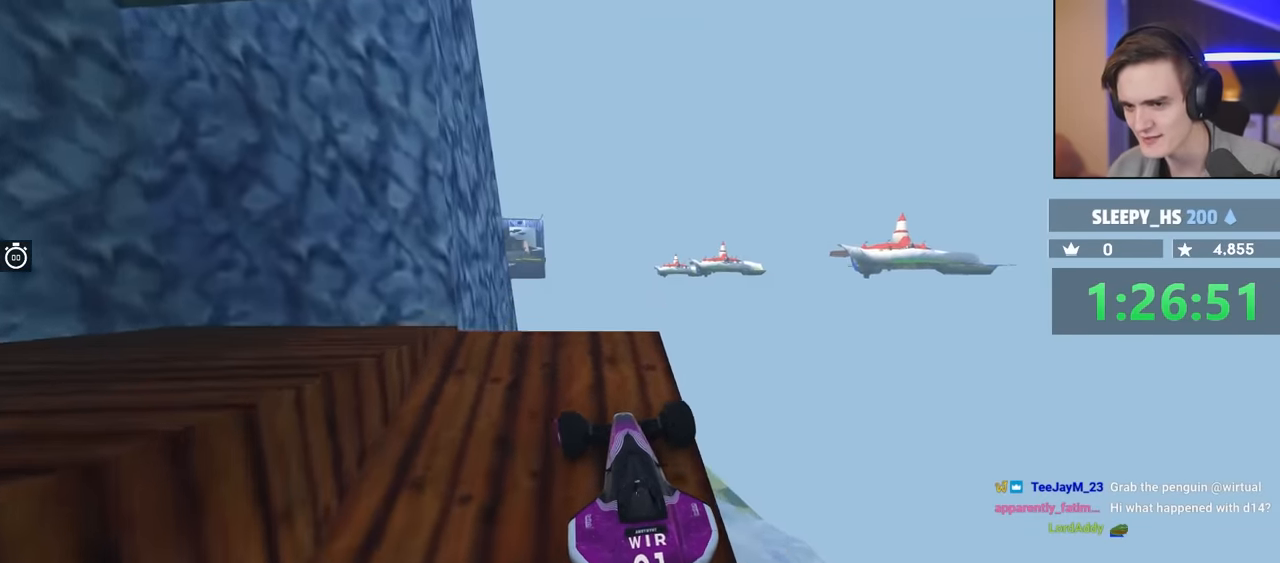
{"keys": ["left", "up"], "events": [[17, "up", "up"], [250, "up", "down"], [300, "up", "up"], [434, "up", "down"]]}
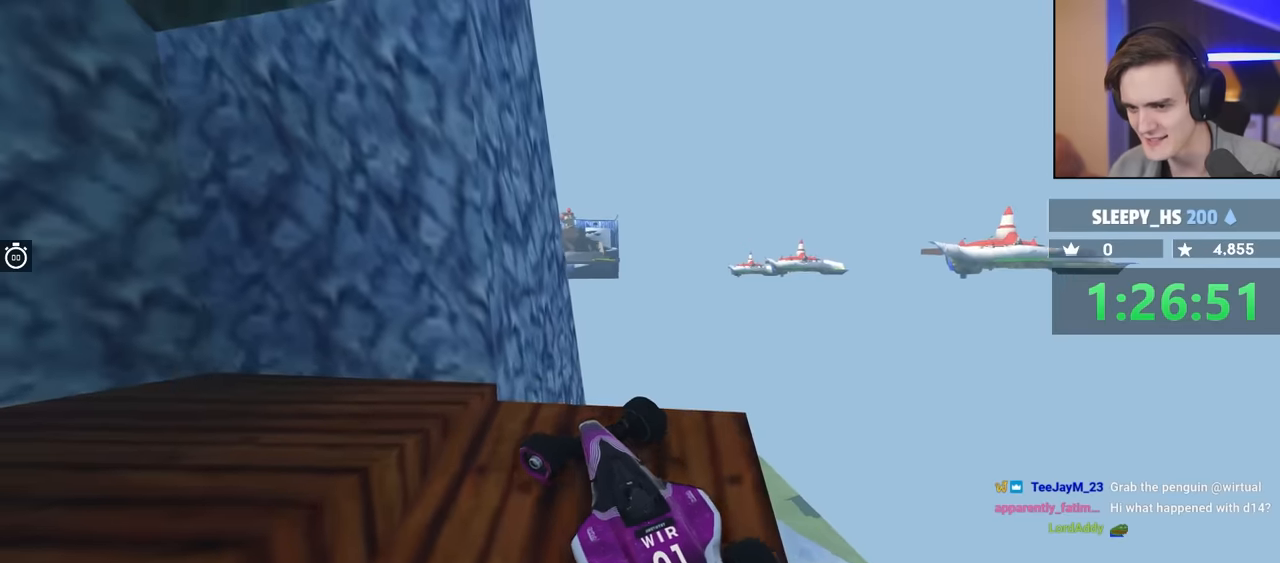
{"keys": ["left", "up"], "events": []}
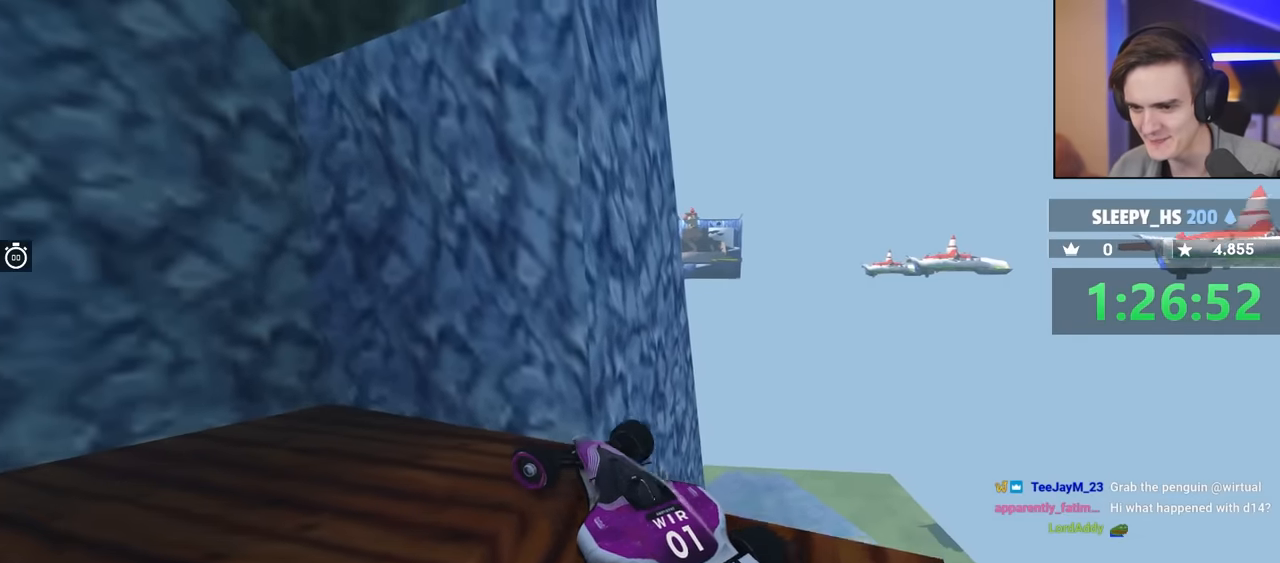
{"keys": ["down", "right"], "events": [[50, "up", "up"], [284, "down", "down"], [334, "left", "up"], [334, "right", "down"]]}
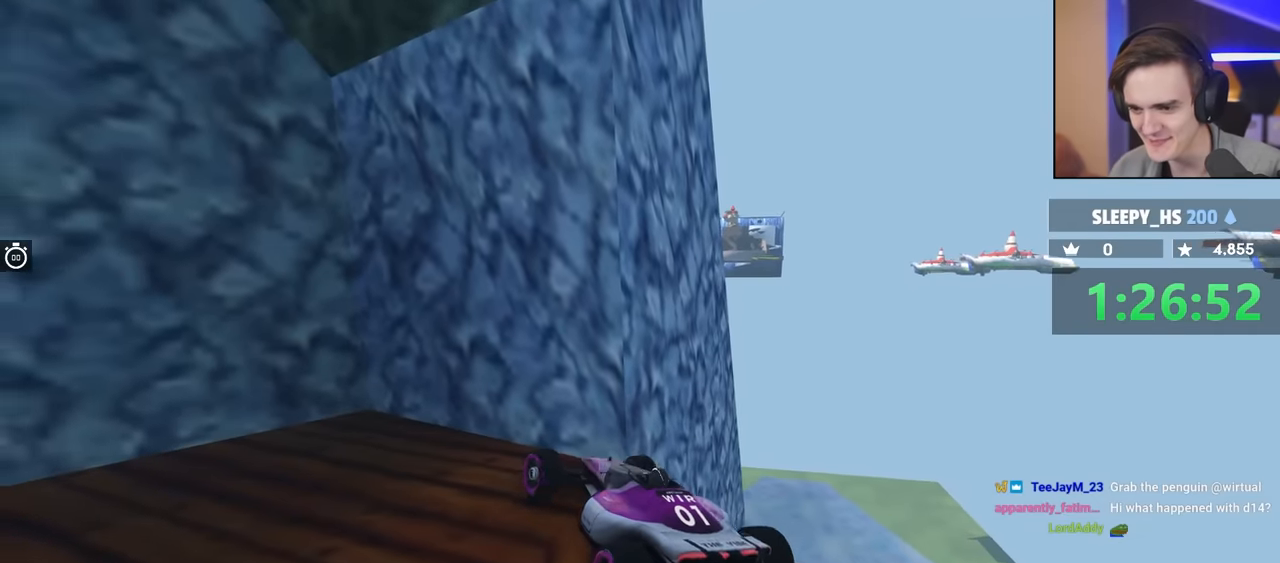
{"keys": ["left", "up"], "events": [[100, "right", "up"], [117, "down", "up"], [200, "left", "down"], [250, "up", "down"]]}
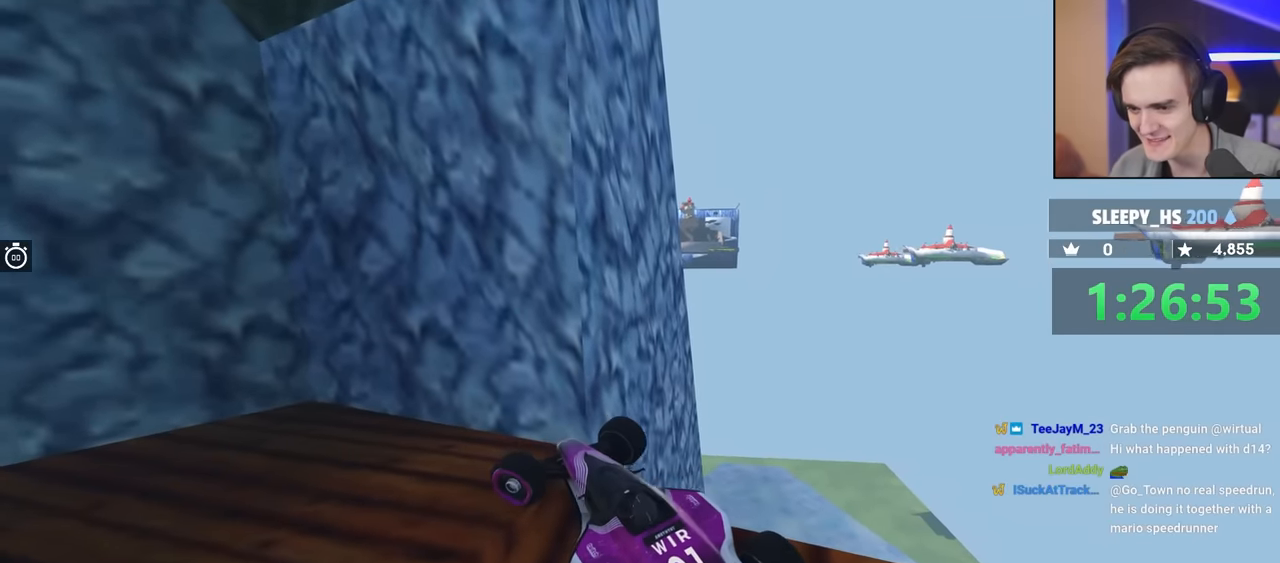
{"keys": [], "events": [[167, "up", "up"], [434, "left", "up"]]}
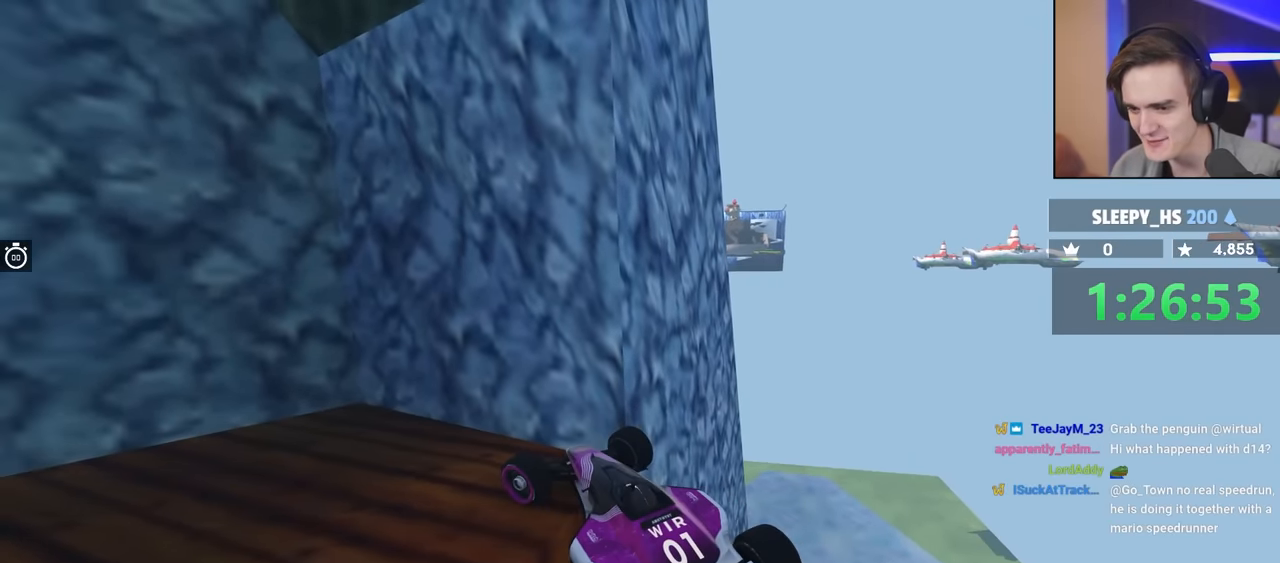
{"keys": ["left"], "events": [[34, "down", "down"], [84, "right", "down"], [217, "down", "up"], [217, "right", "up"], [450, "left", "down"]]}
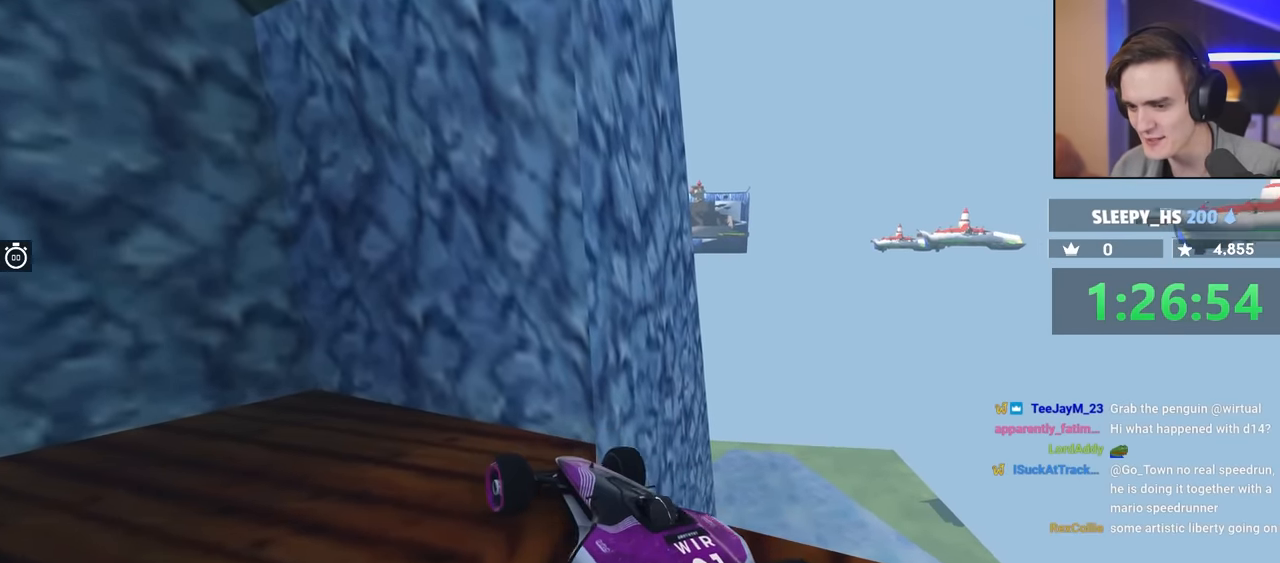
{"keys": ["left", "up"], "events": [[150, "up", "down"]]}
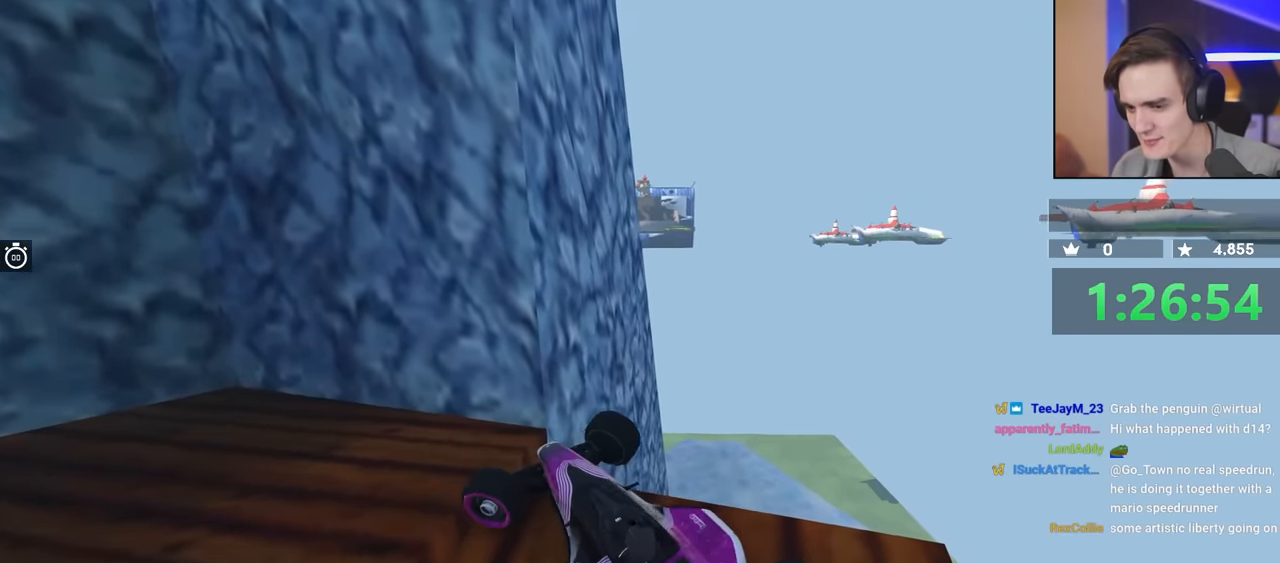
{"keys": ["left", "up"], "events": []}
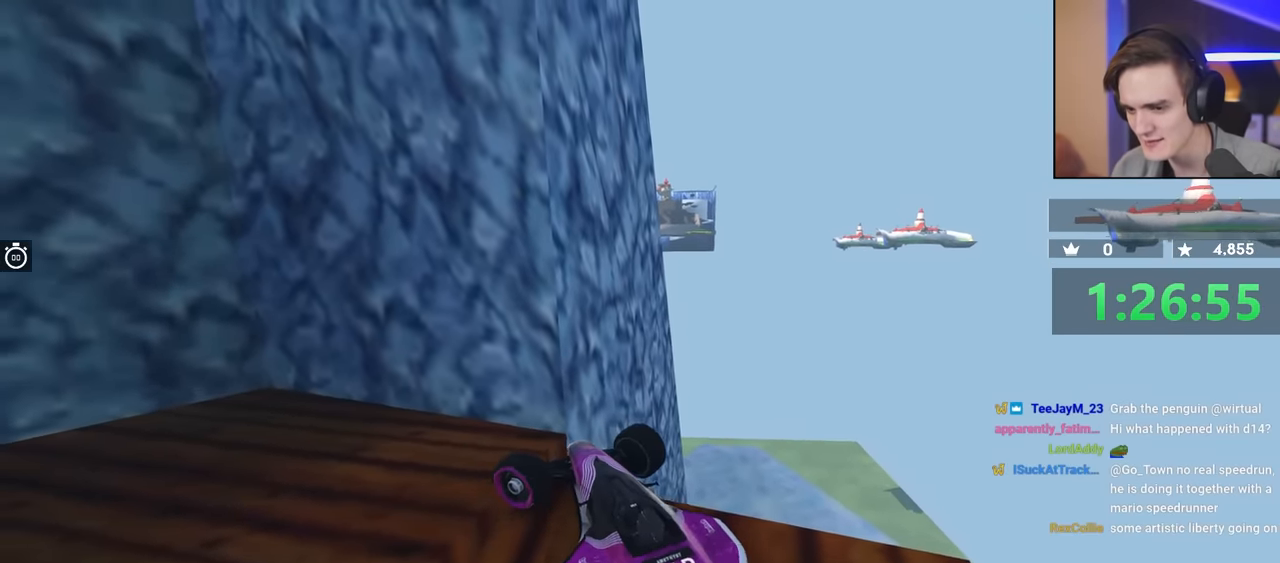
{"keys": ["left"], "events": [[367, "up", "up"]]}
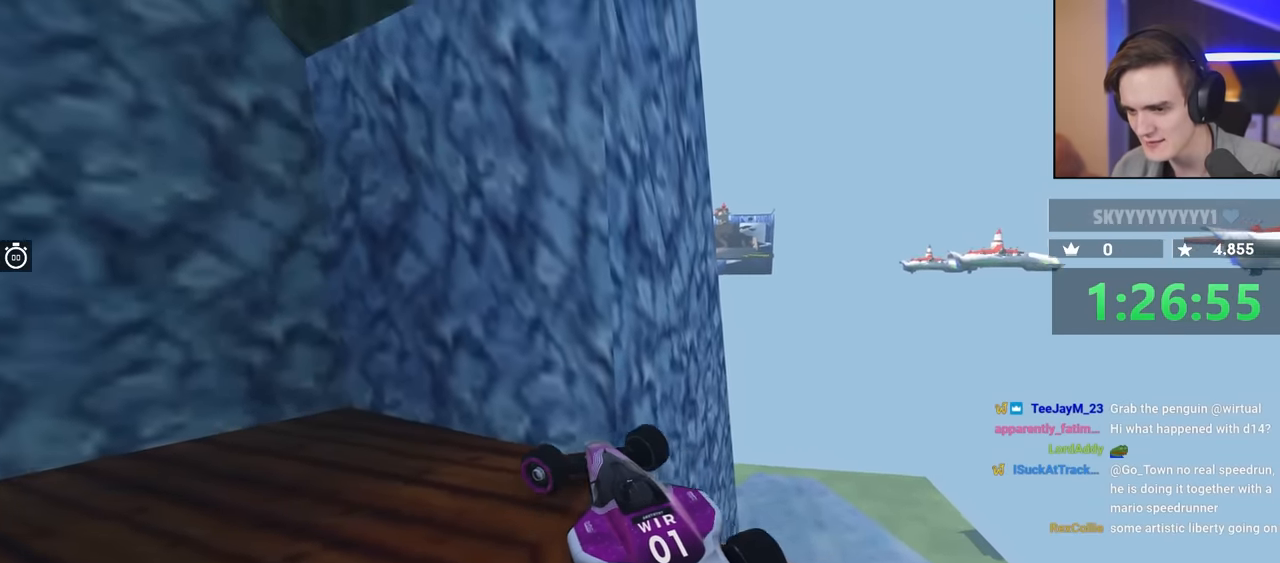
{"keys": ["down", "right"], "events": [[384, "left", "up"], [417, "down", "down"], [417, "right", "down"]]}
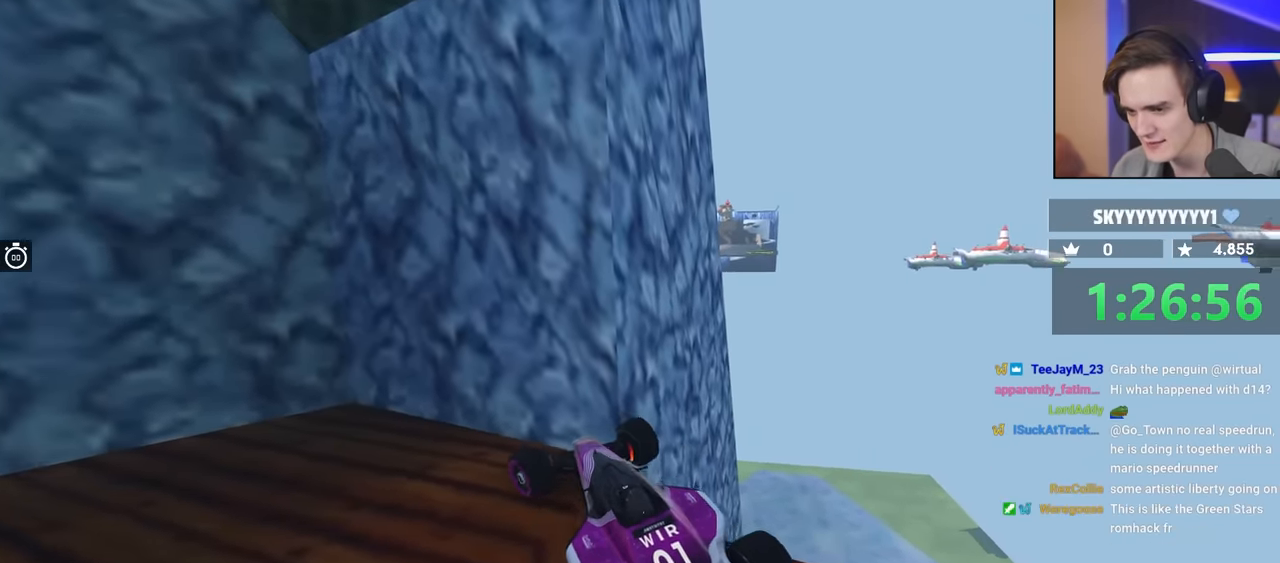
{"keys": ["left", "up"], "events": [[67, "down", "up"], [67, "right", "up"], [100, "left", "down"], [150, "up", "down"]]}
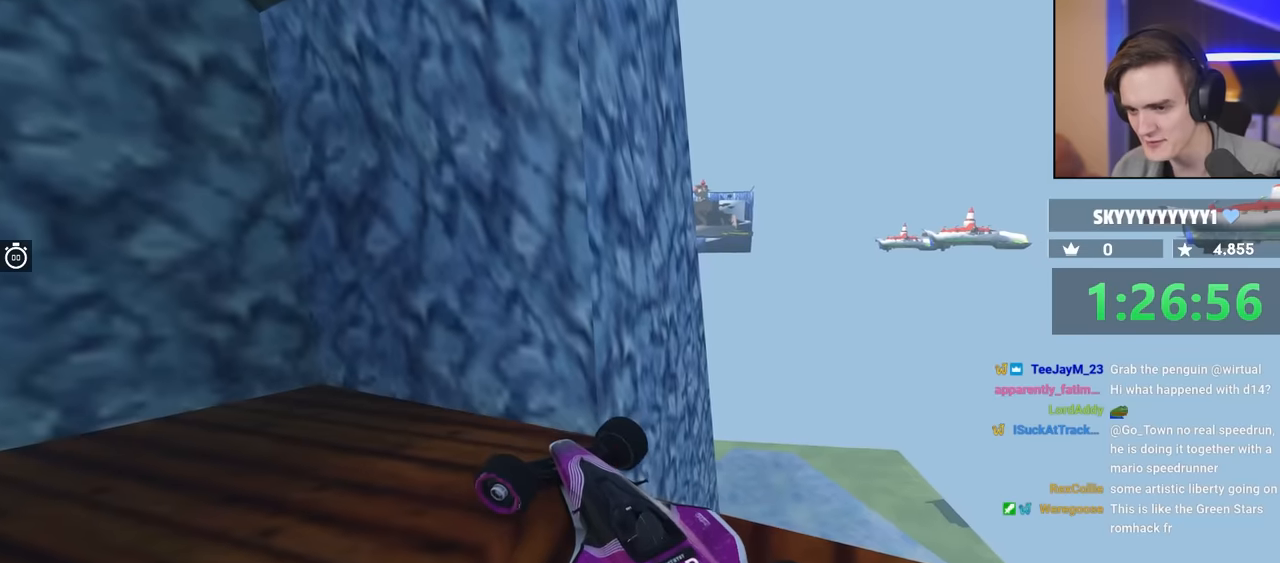
{"keys": ["left", "up"], "events": []}
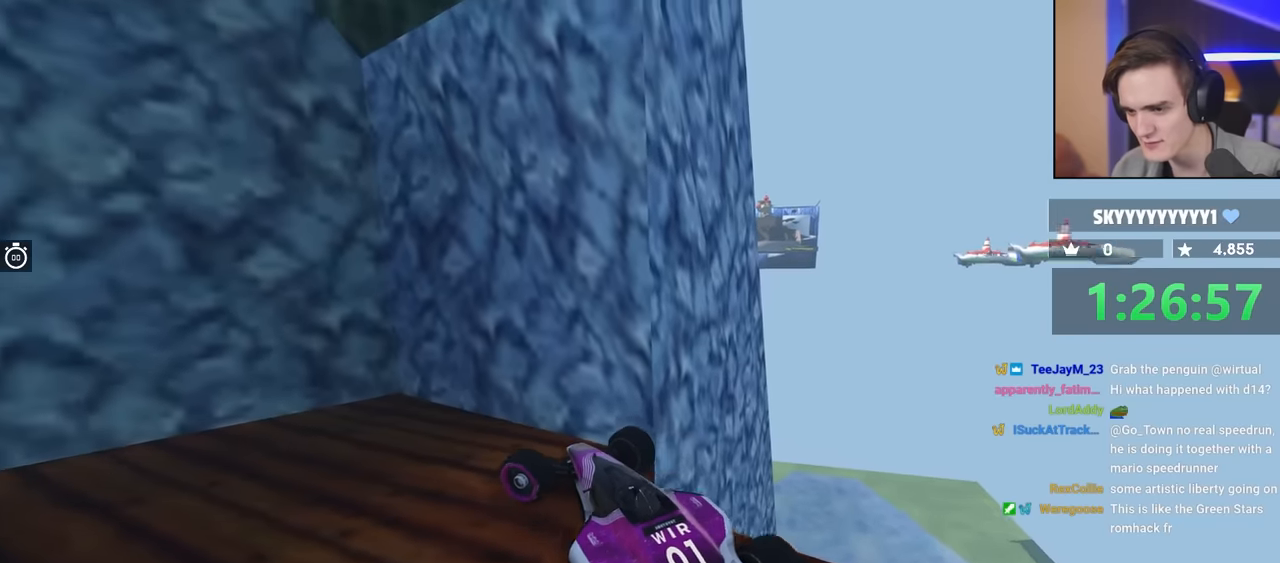
{"keys": ["left", "up"], "events": []}
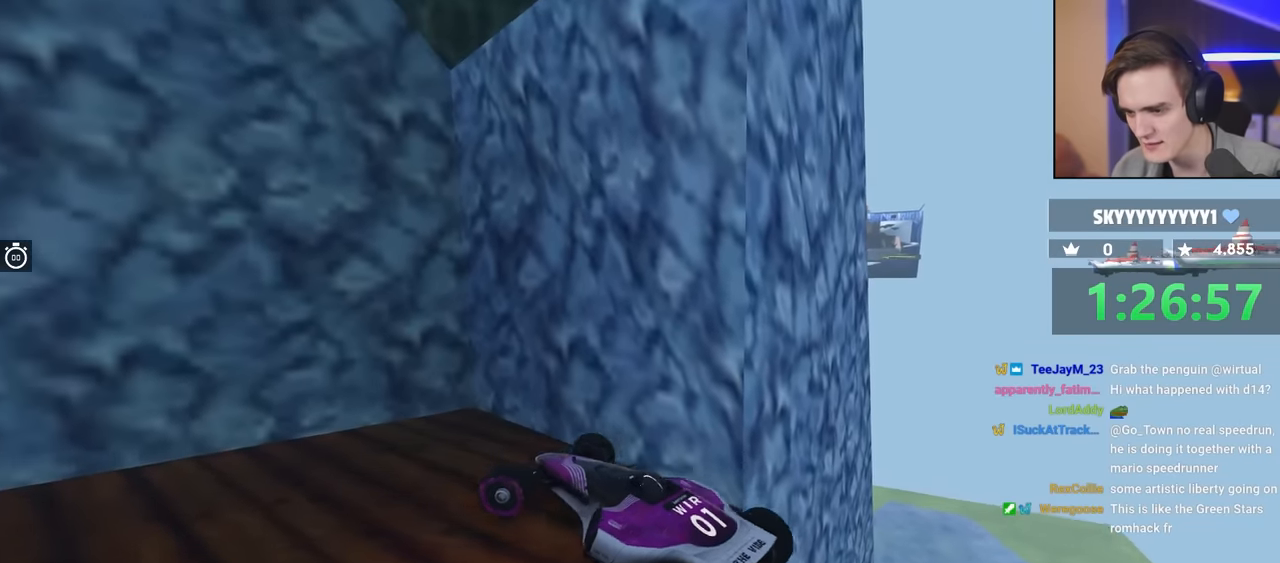
{"keys": ["left", "up"], "events": []}
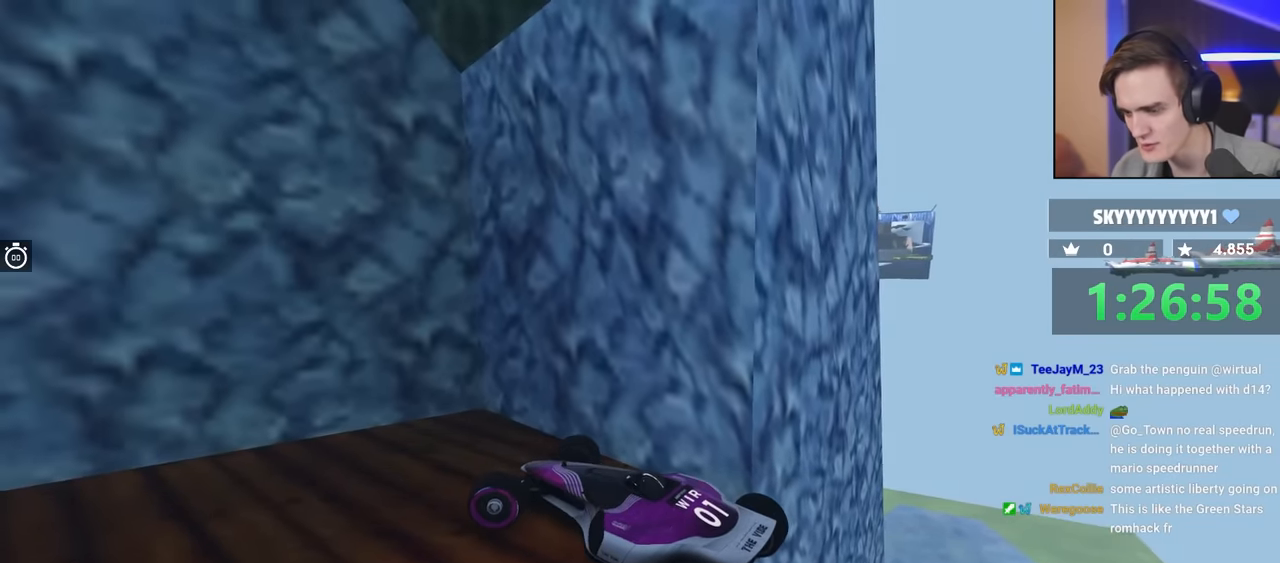
{"keys": ["left", "up"], "events": []}